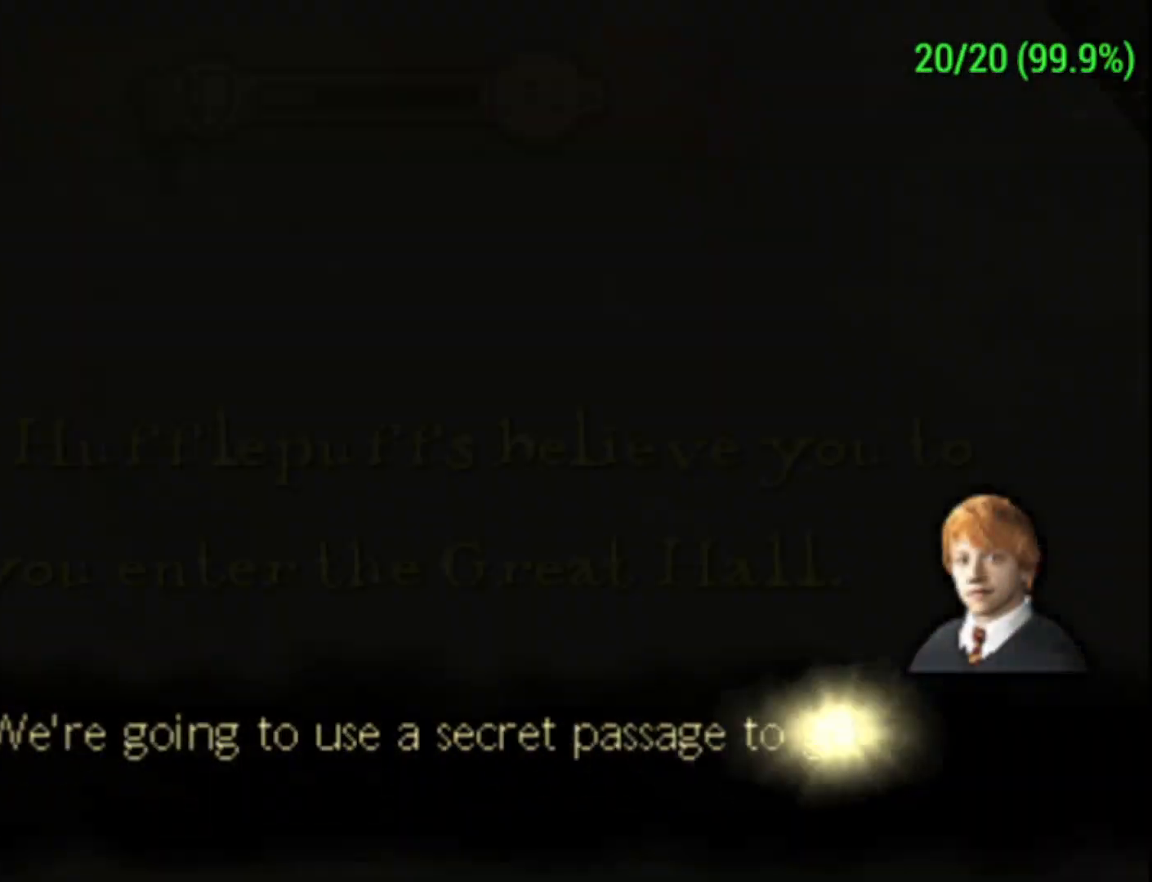
Gameplay with a controller (Xbox layout); each line is a JSON object with the inputs held at the frame after it. "events" lists button and stick changes between this image and that frame as [ms after this image, input, new state], when the widget could be followed in between. Not read: right_stick.
{"buttons": [], "left_stick": "center", "events": [[67, "A", "up"], [100, "left_stick", "center"]]}
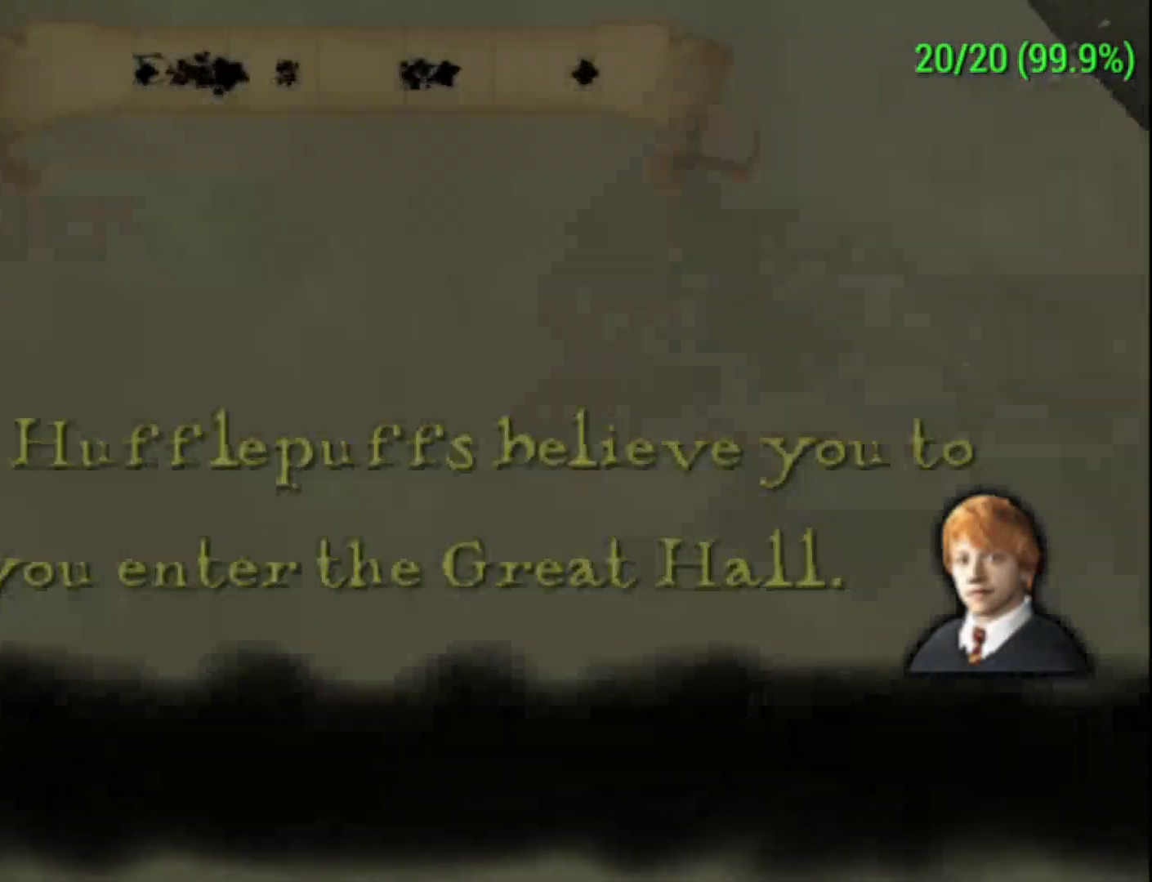
{"buttons": [], "left_stick": "center", "events": []}
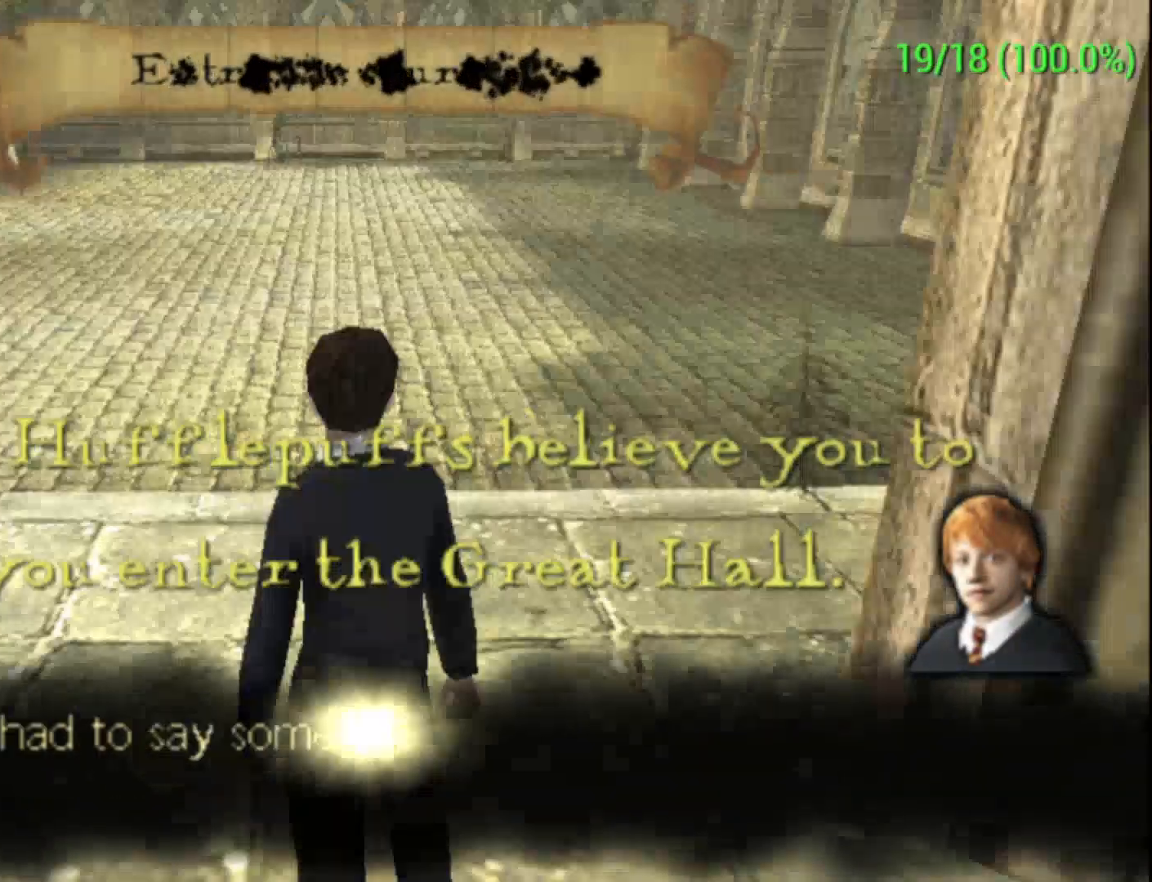
{"buttons": [], "left_stick": "center", "events": [[100, "R2", "down"], [333, "R2", "up"]]}
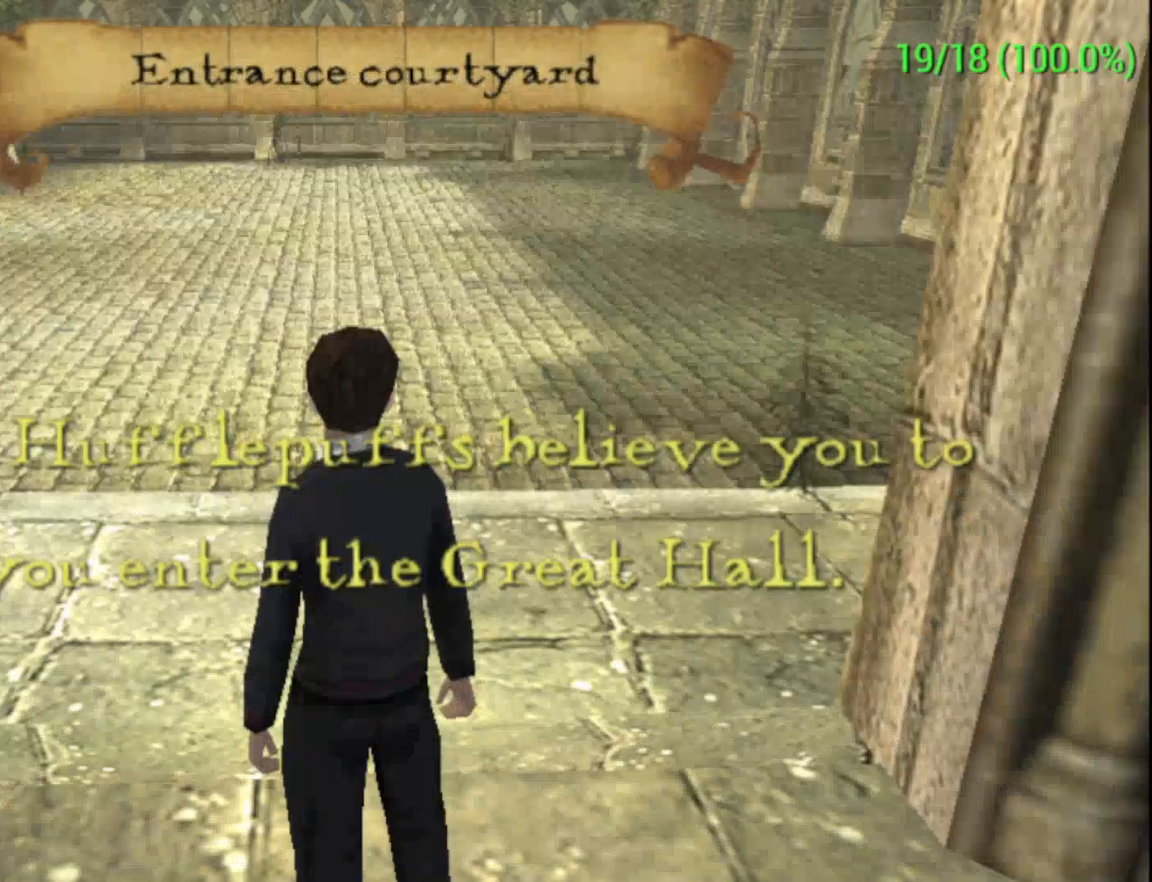
{"buttons": [], "left_stick": "center", "events": [[167, "left_stick", "up"], [333, "left_stick", "center"]]}
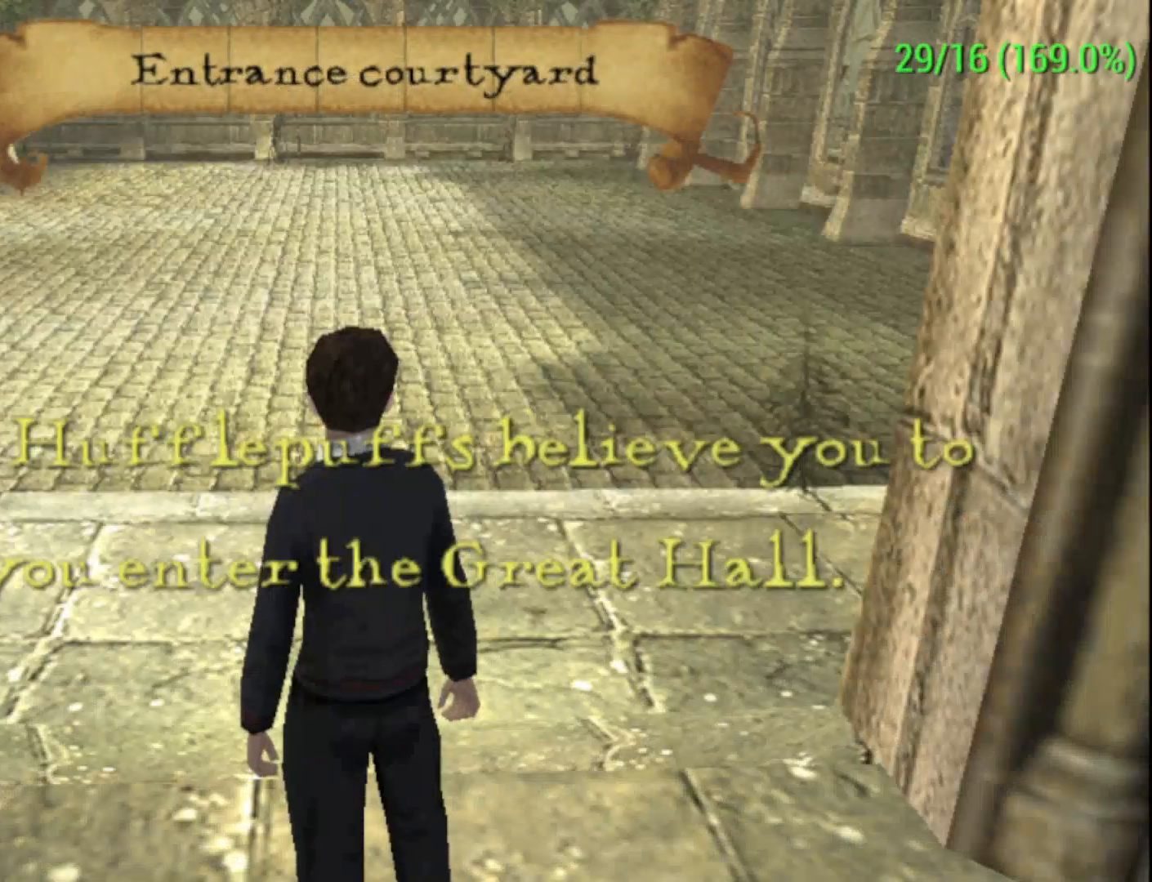
{"buttons": [], "left_stick": "center", "events": []}
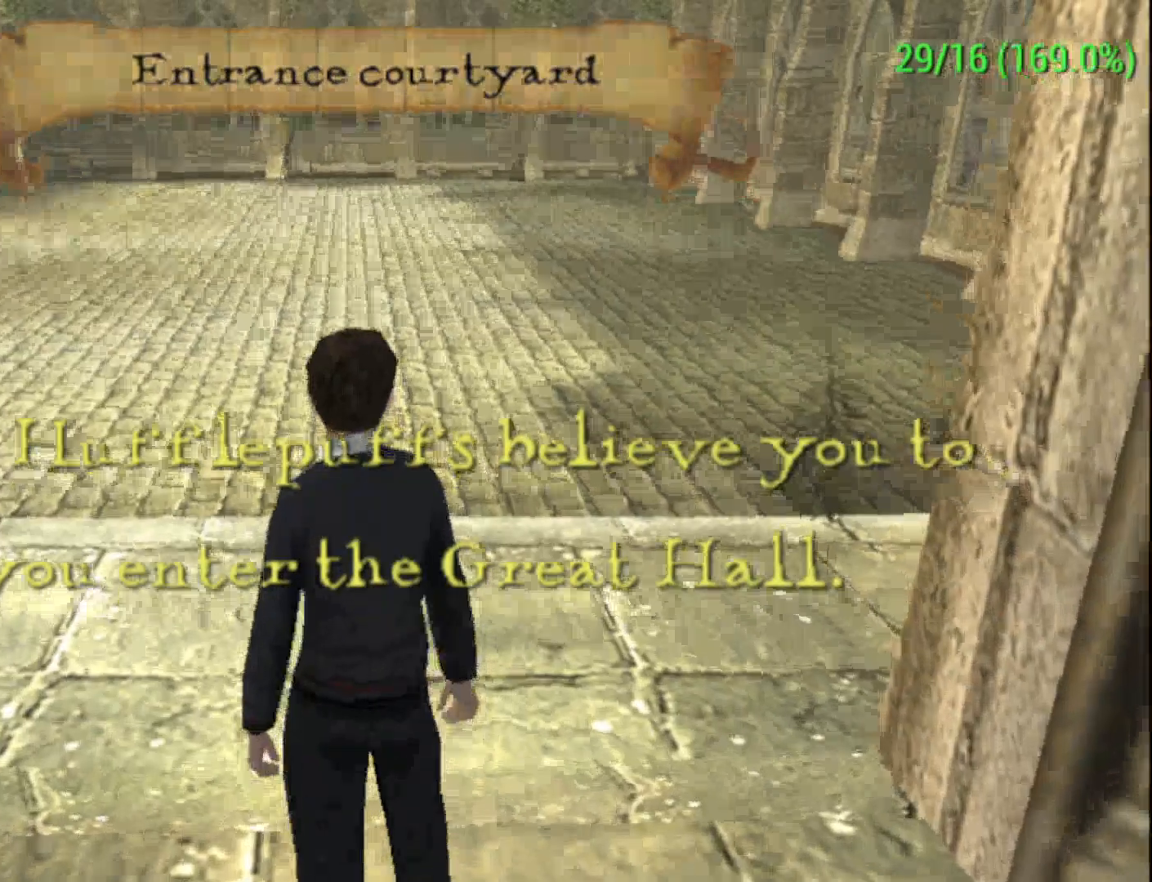
{"buttons": [], "left_stick": "left", "events": [[200, "left_stick", "down-right"], [433, "left_stick", "left"]]}
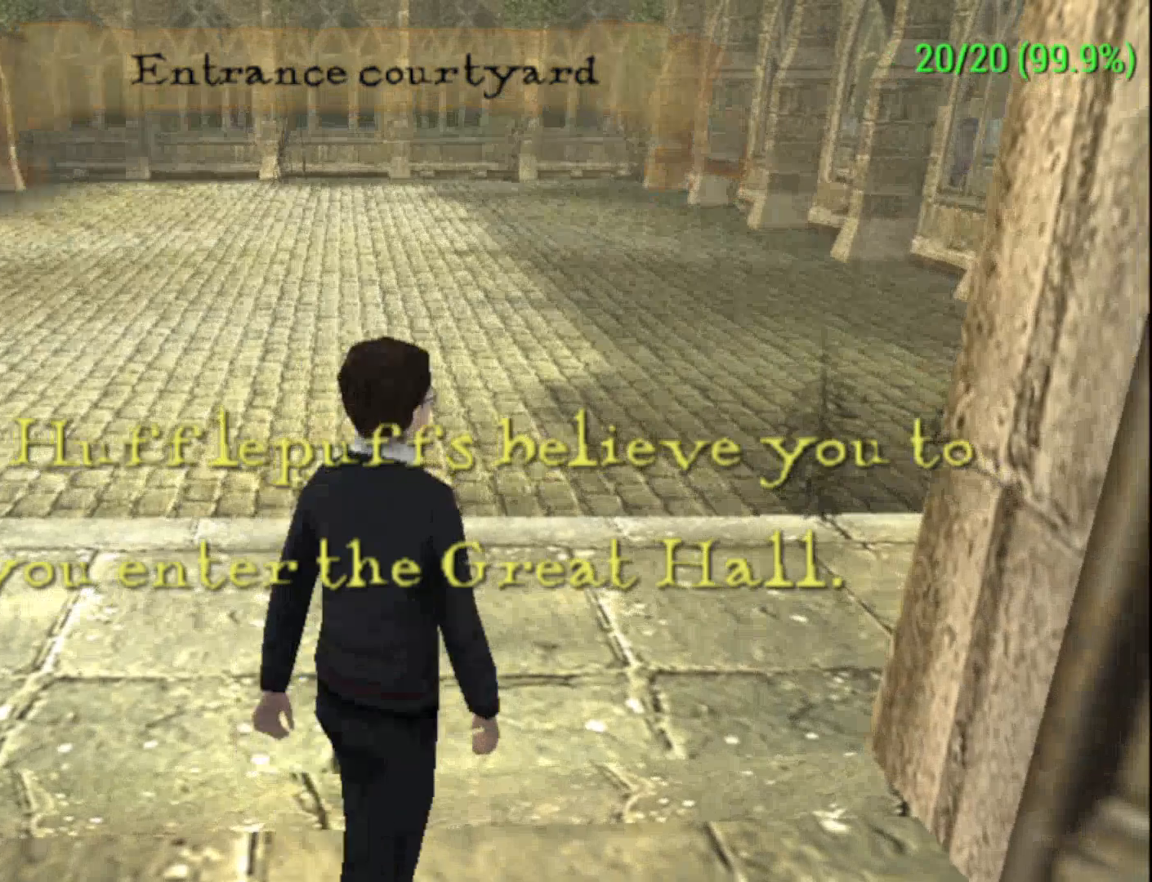
{"buttons": [], "left_stick": "center", "events": [[33, "left_stick", "up"], [167, "left_stick", "right"], [233, "left_stick", "down"], [333, "left_stick", "center"]]}
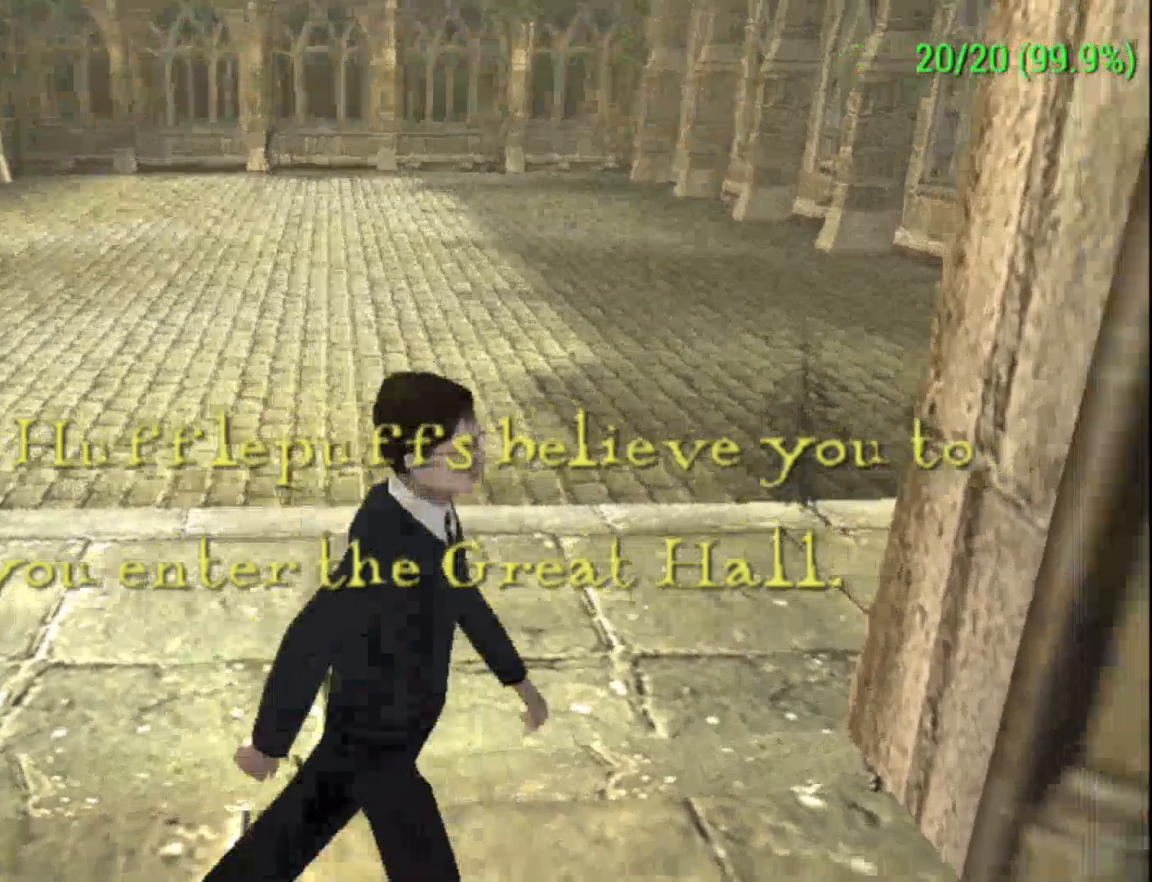
{"buttons": [], "left_stick": "center", "events": [[300, "left_stick", "left"], [400, "left_stick", "center"]]}
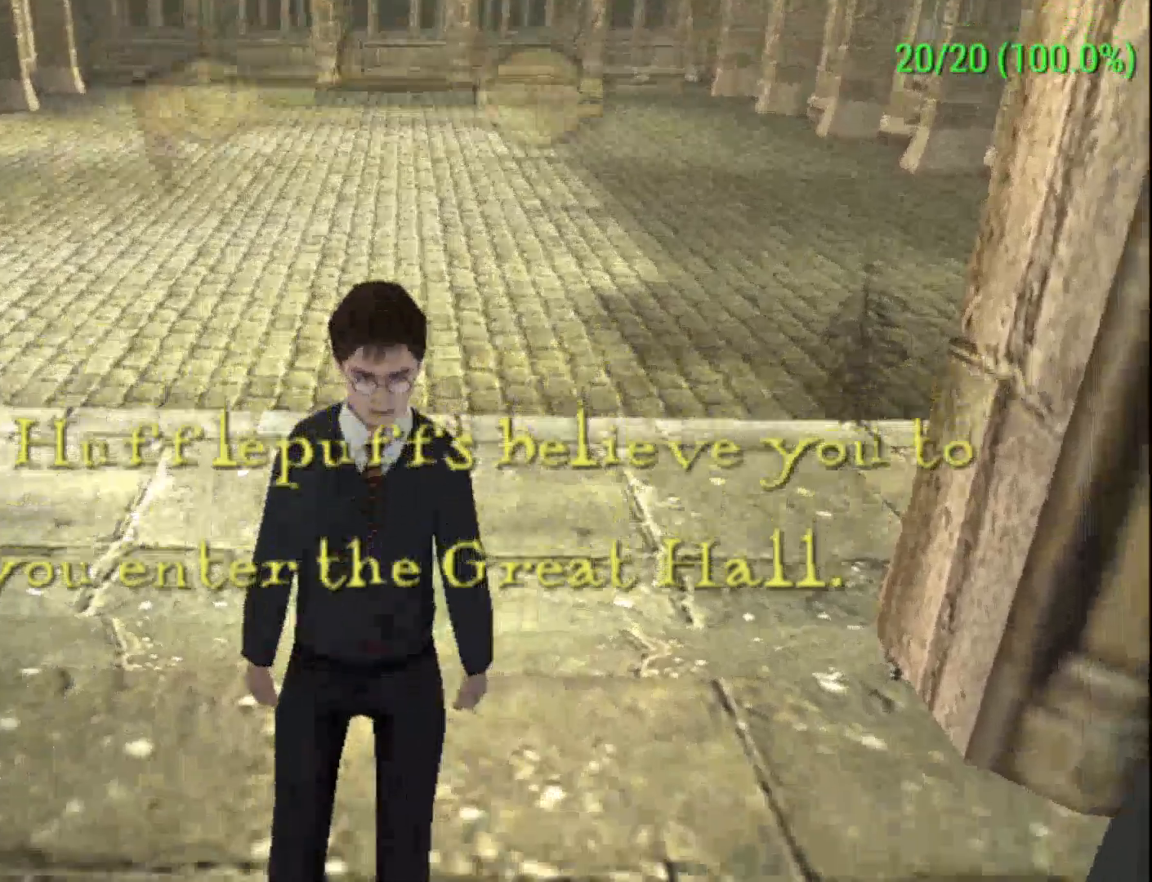
{"buttons": [], "left_stick": "center", "events": []}
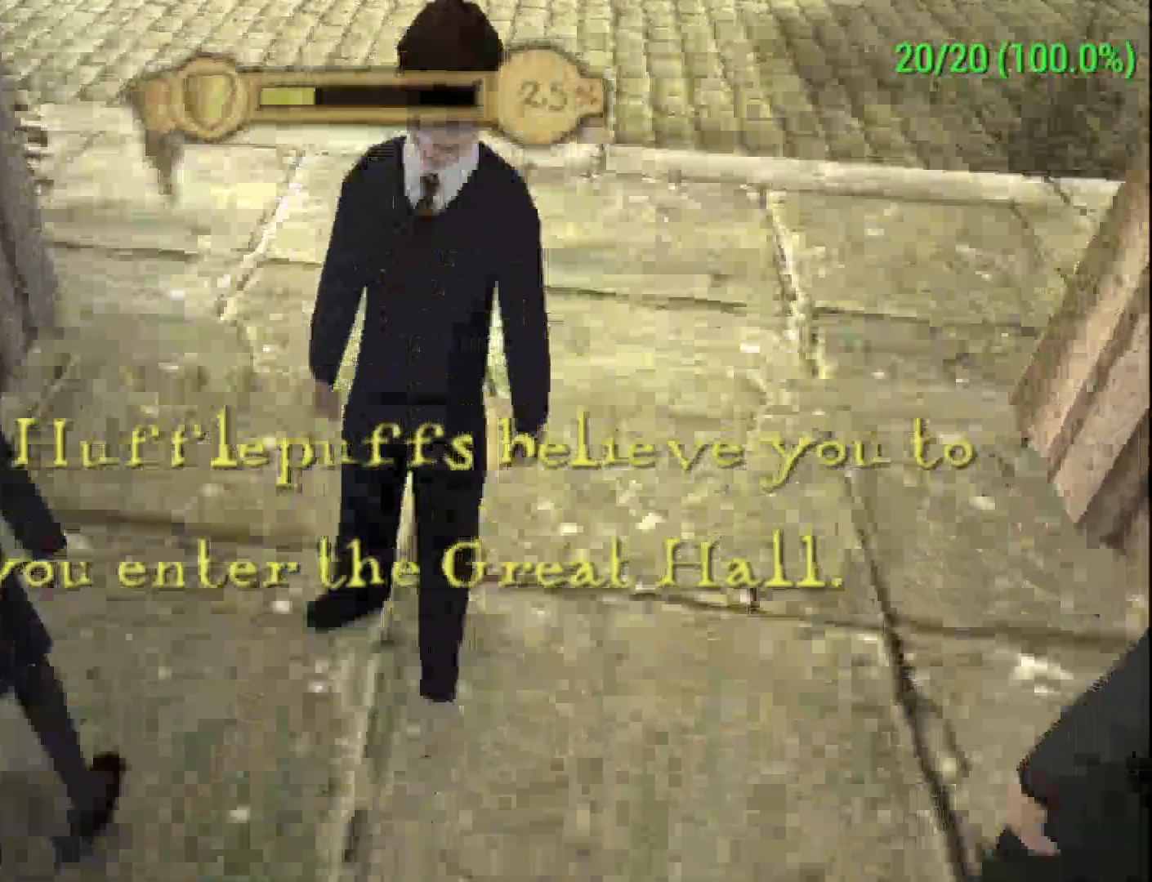
{"buttons": [], "left_stick": "center", "events": []}
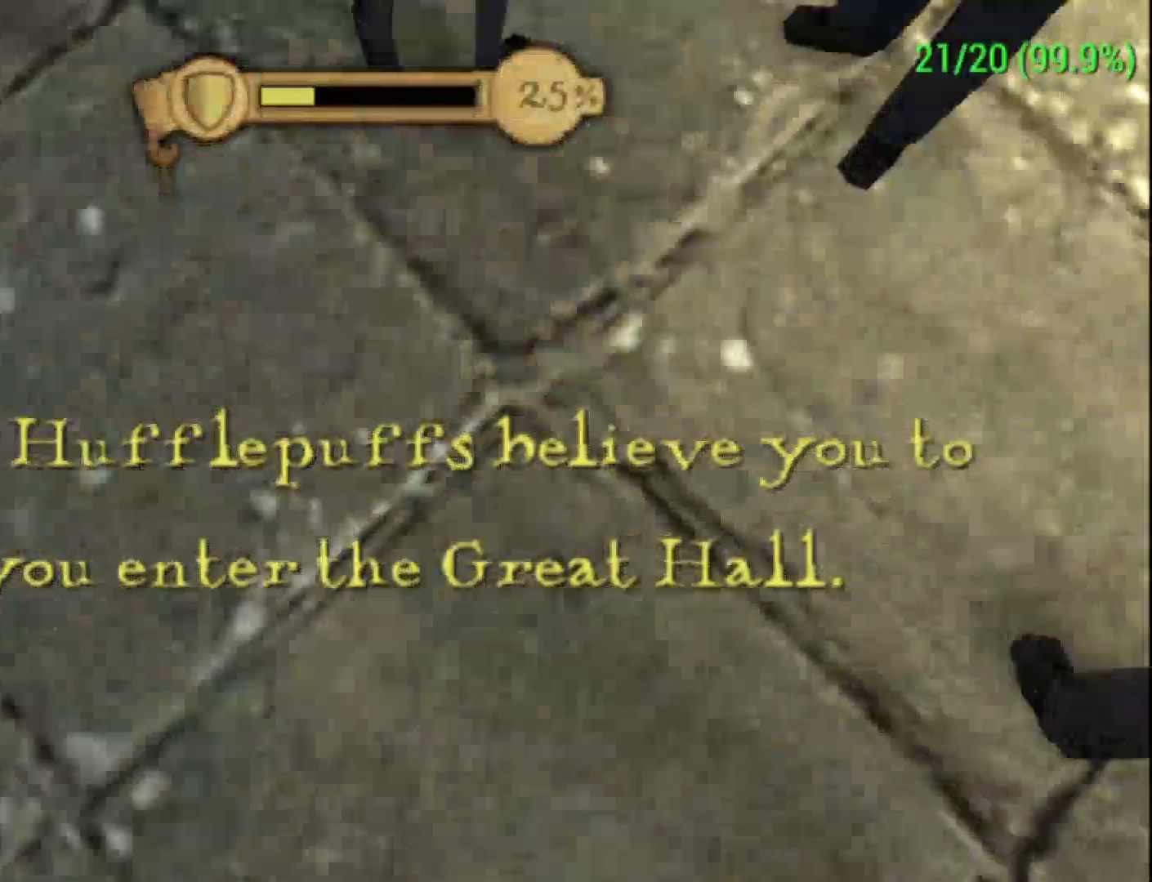
{"buttons": [], "left_stick": "center", "events": []}
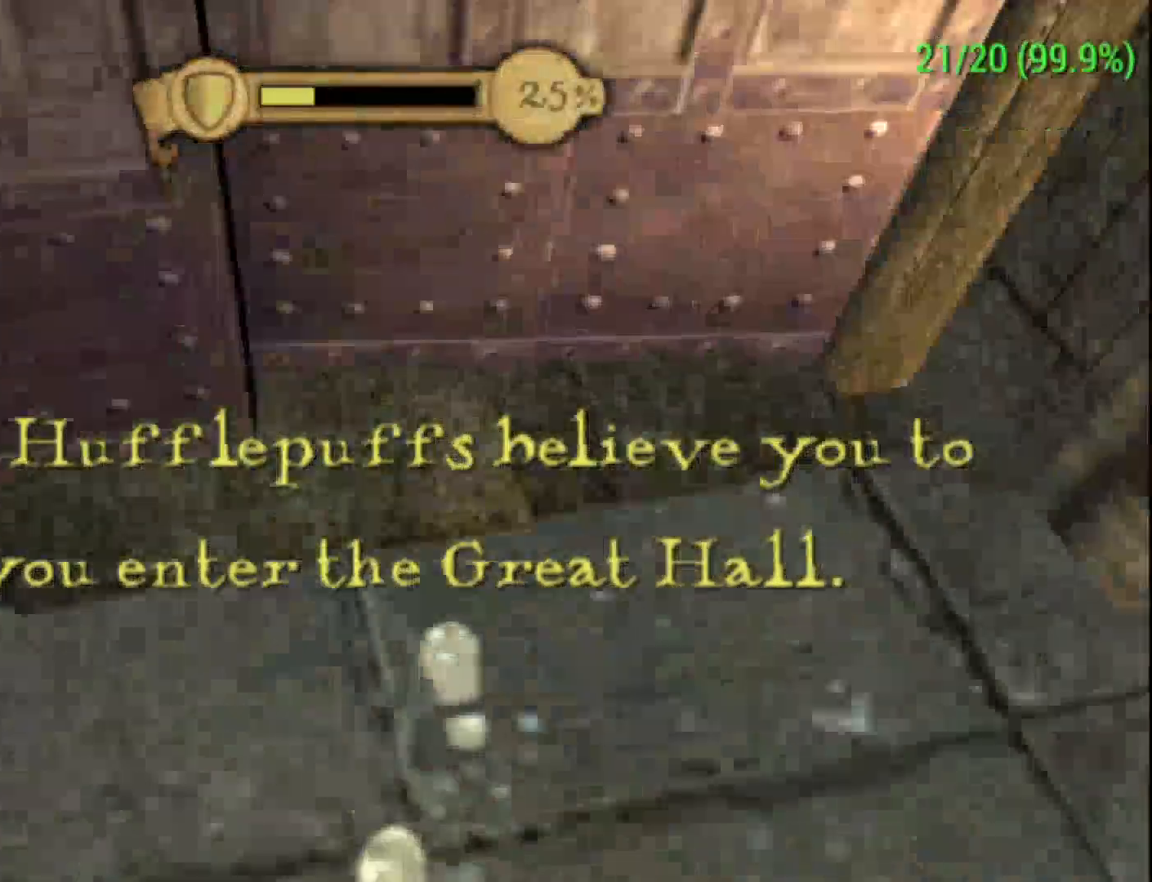
{"buttons": [], "left_stick": "center", "events": []}
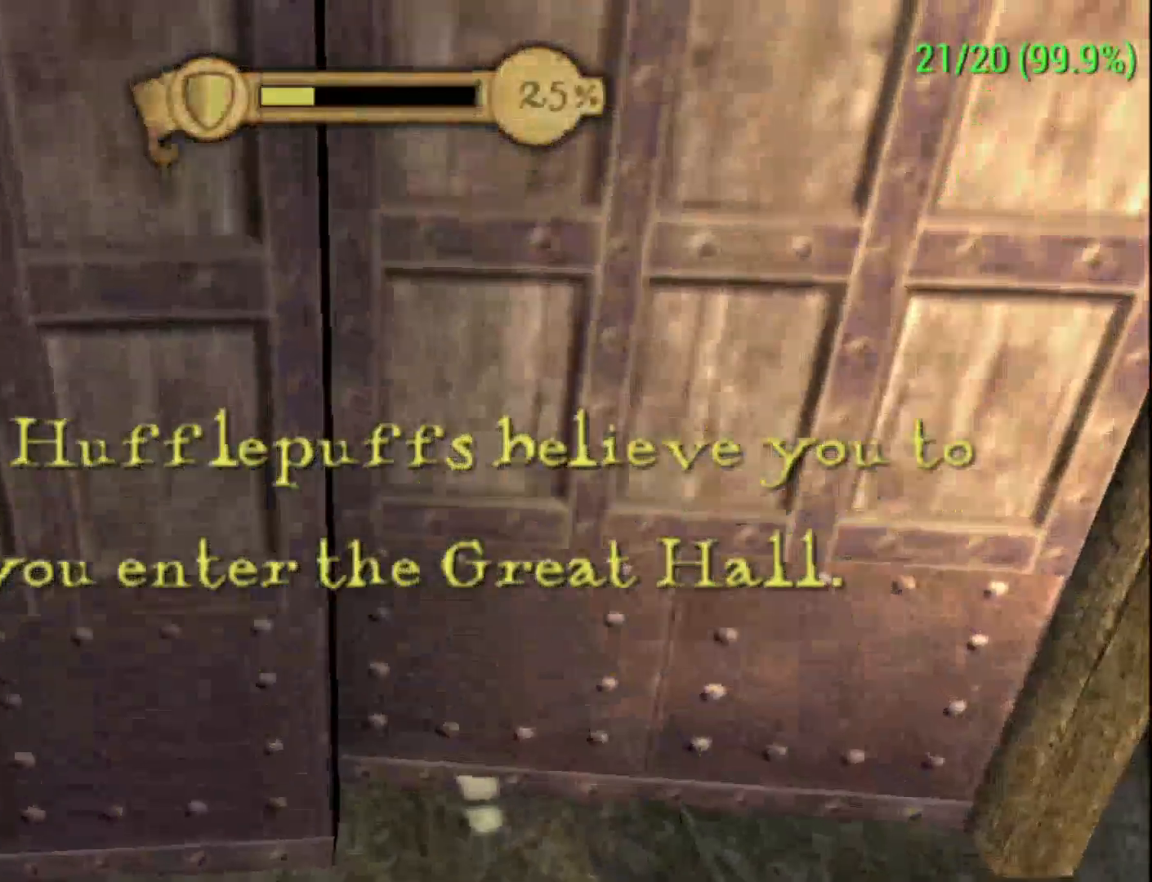
{"buttons": [], "left_stick": "down-left", "events": [[333, "left_stick", "down-left"]]}
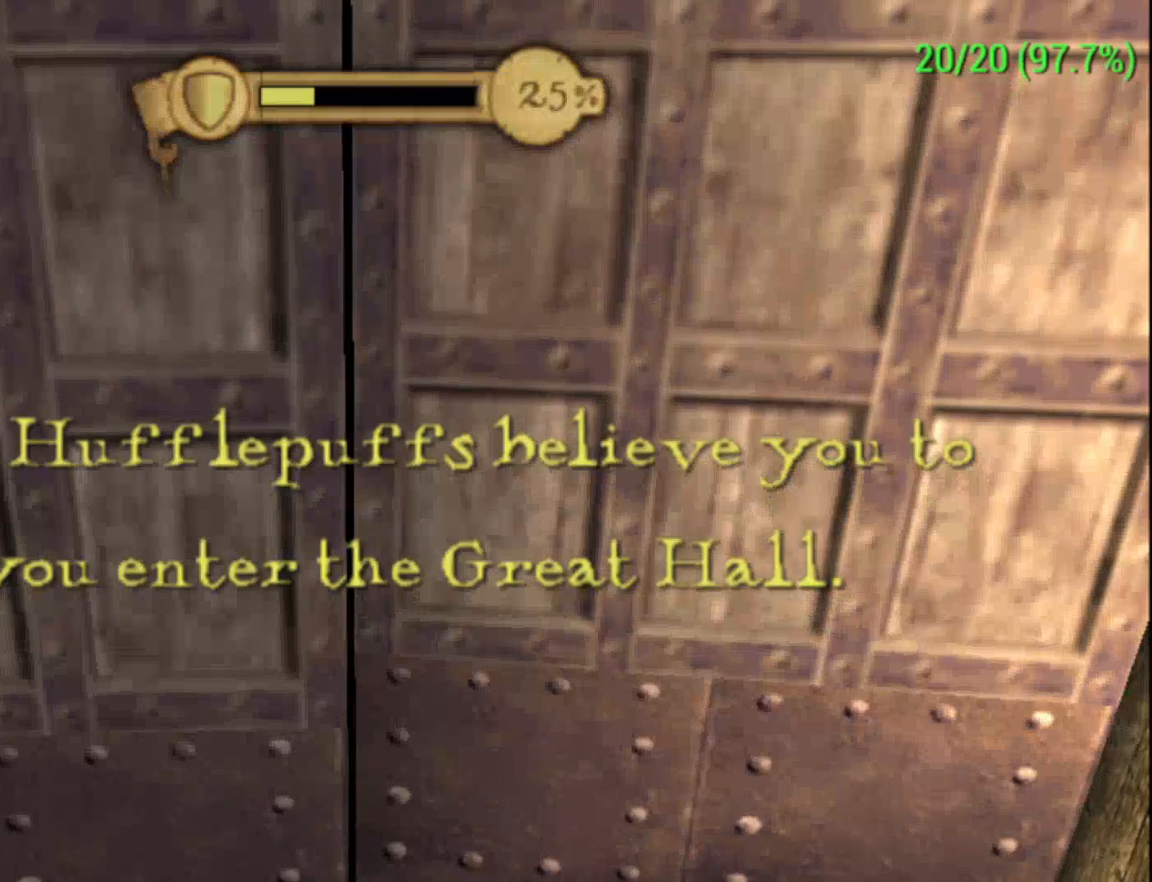
{"buttons": [], "left_stick": "up-left", "events": [[200, "left_stick", "up-left"]]}
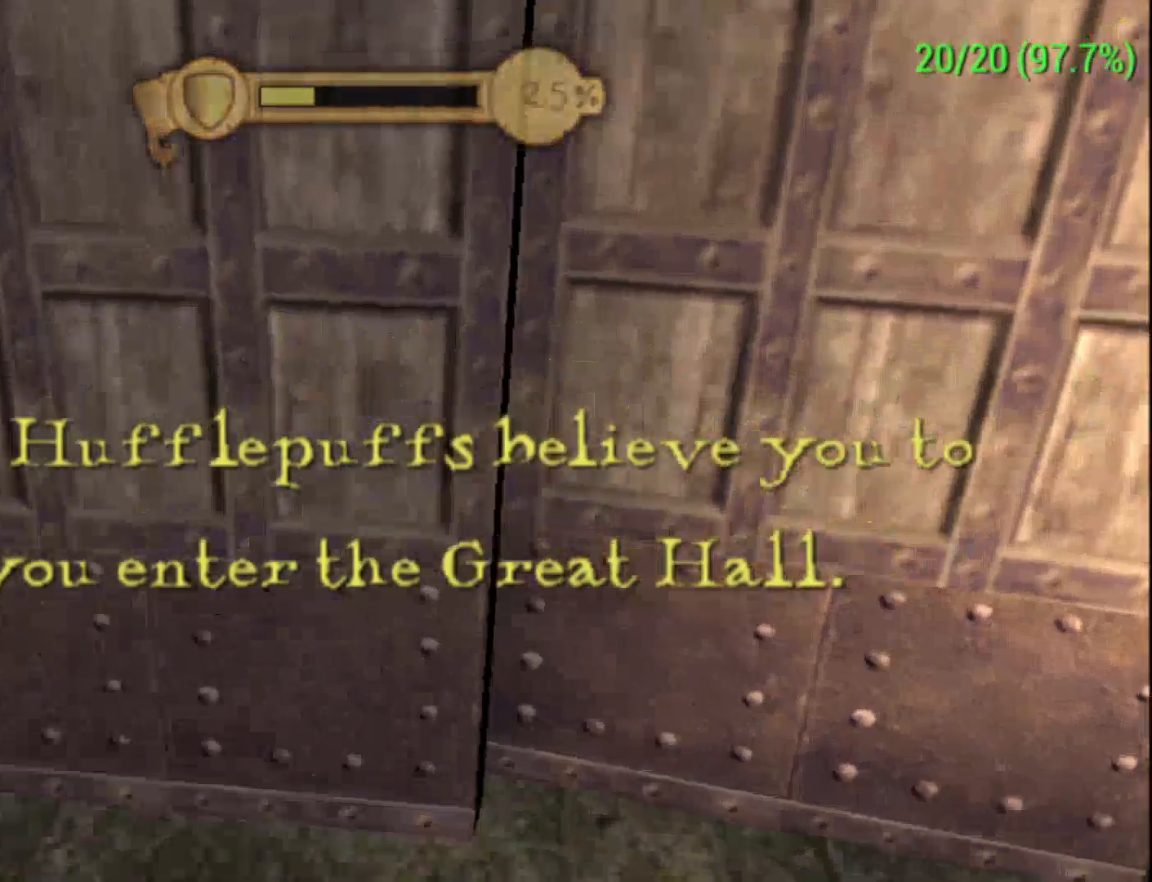
{"buttons": [], "left_stick": "up-right", "events": [[100, "left_stick", "up"], [267, "left_stick", "up-right"]]}
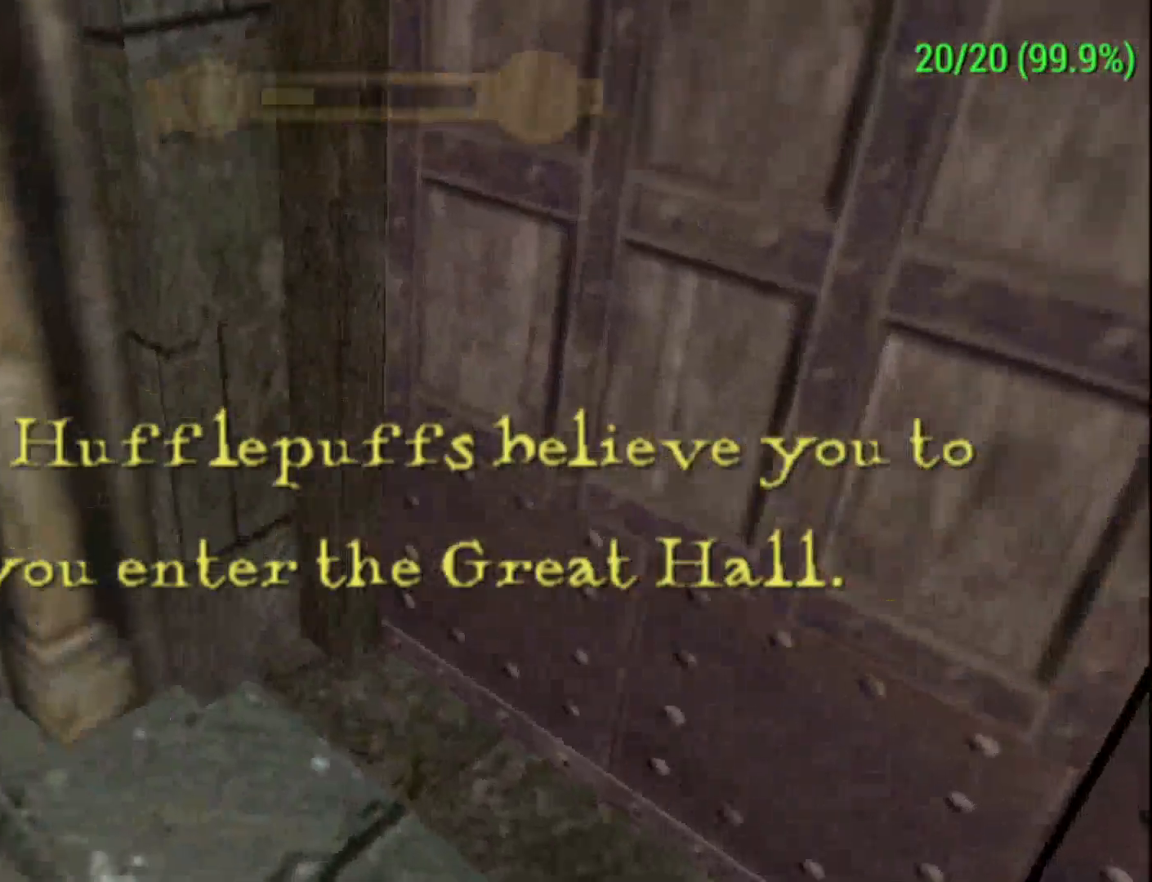
{"buttons": [], "left_stick": "right", "events": [[367, "left_stick", "right"]]}
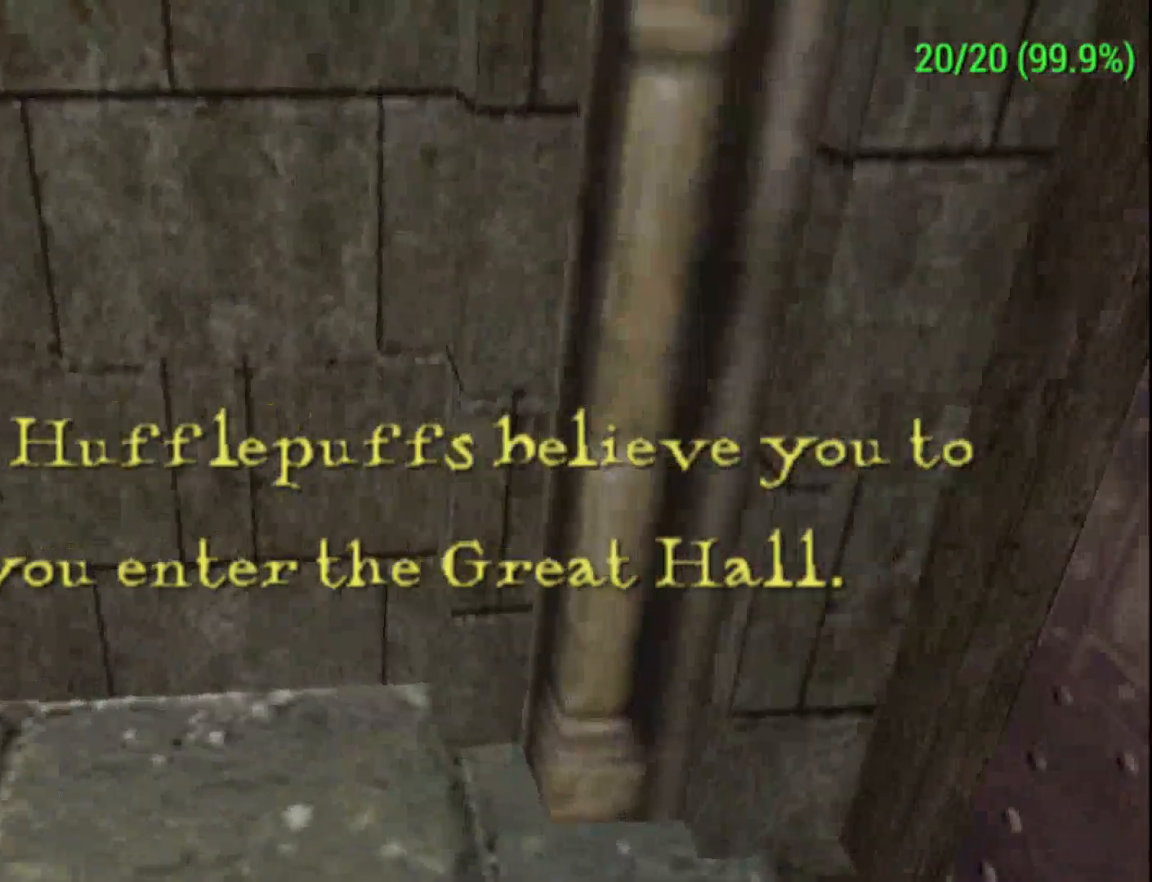
{"buttons": [], "left_stick": "down-right", "events": [[33, "left_stick", "down-right"]]}
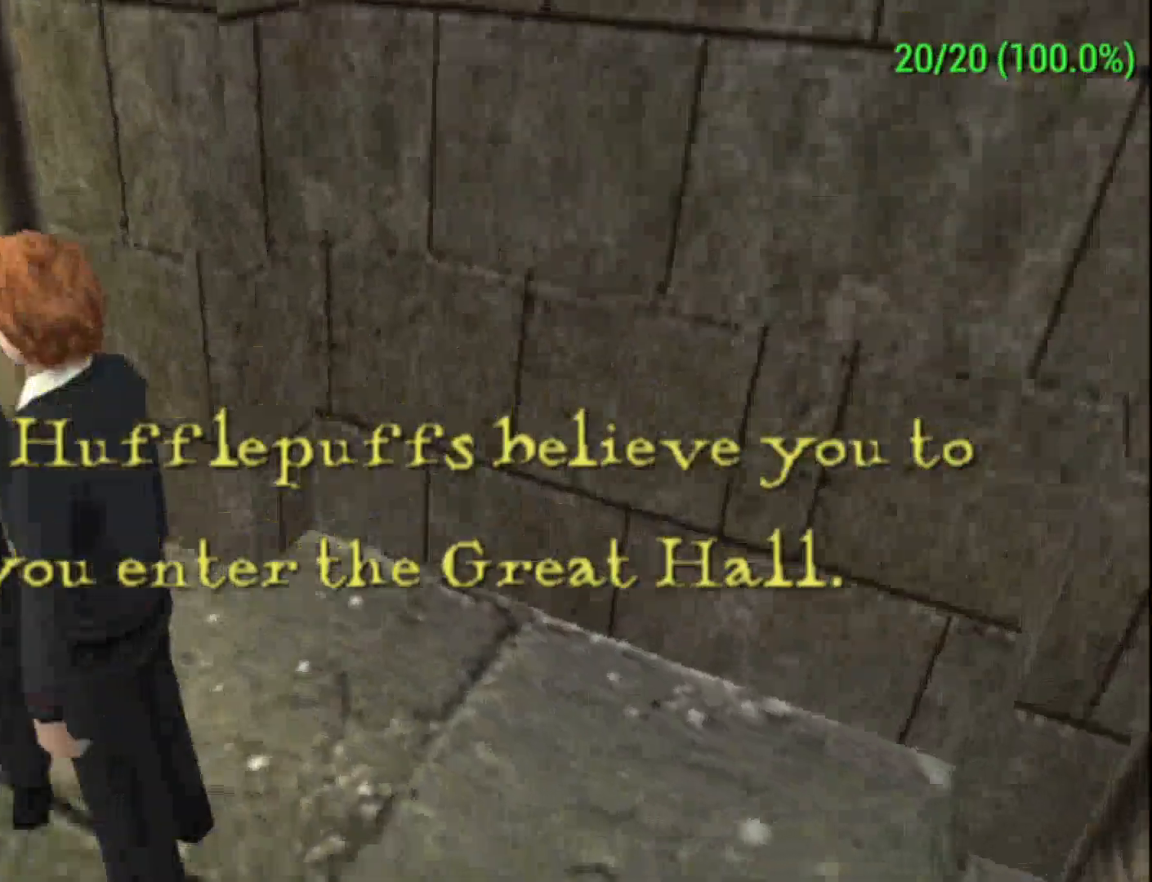
{"buttons": [], "left_stick": "down-right", "events": []}
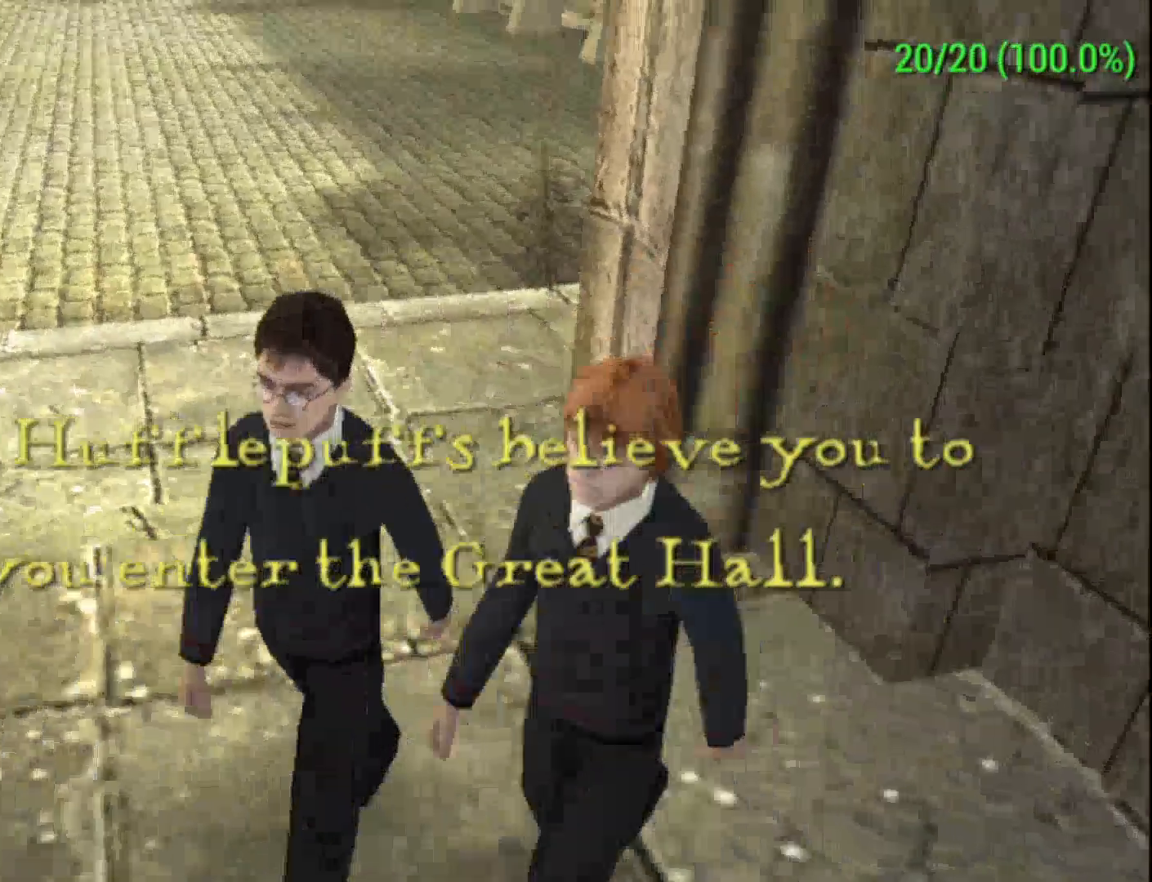
{"buttons": [], "left_stick": "down-right"}
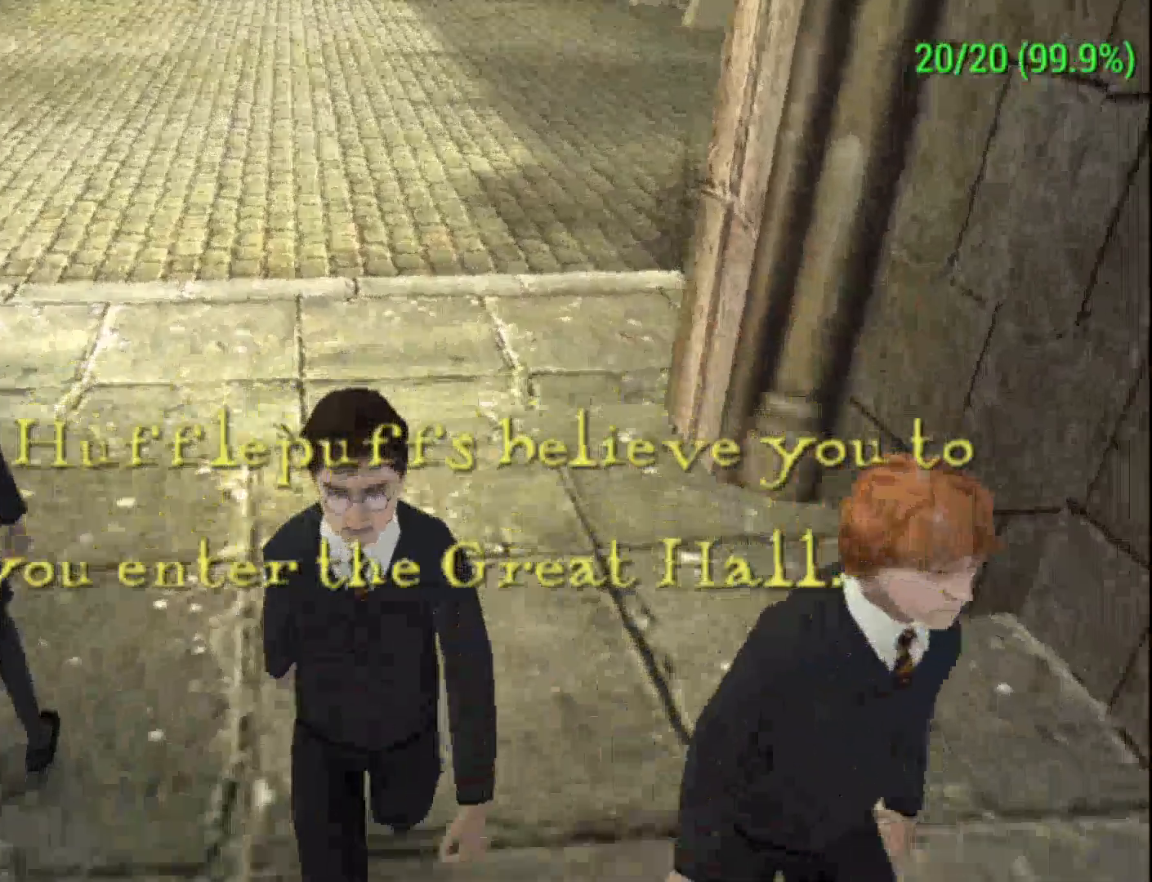
{"buttons": [], "left_stick": "down-right", "events": []}
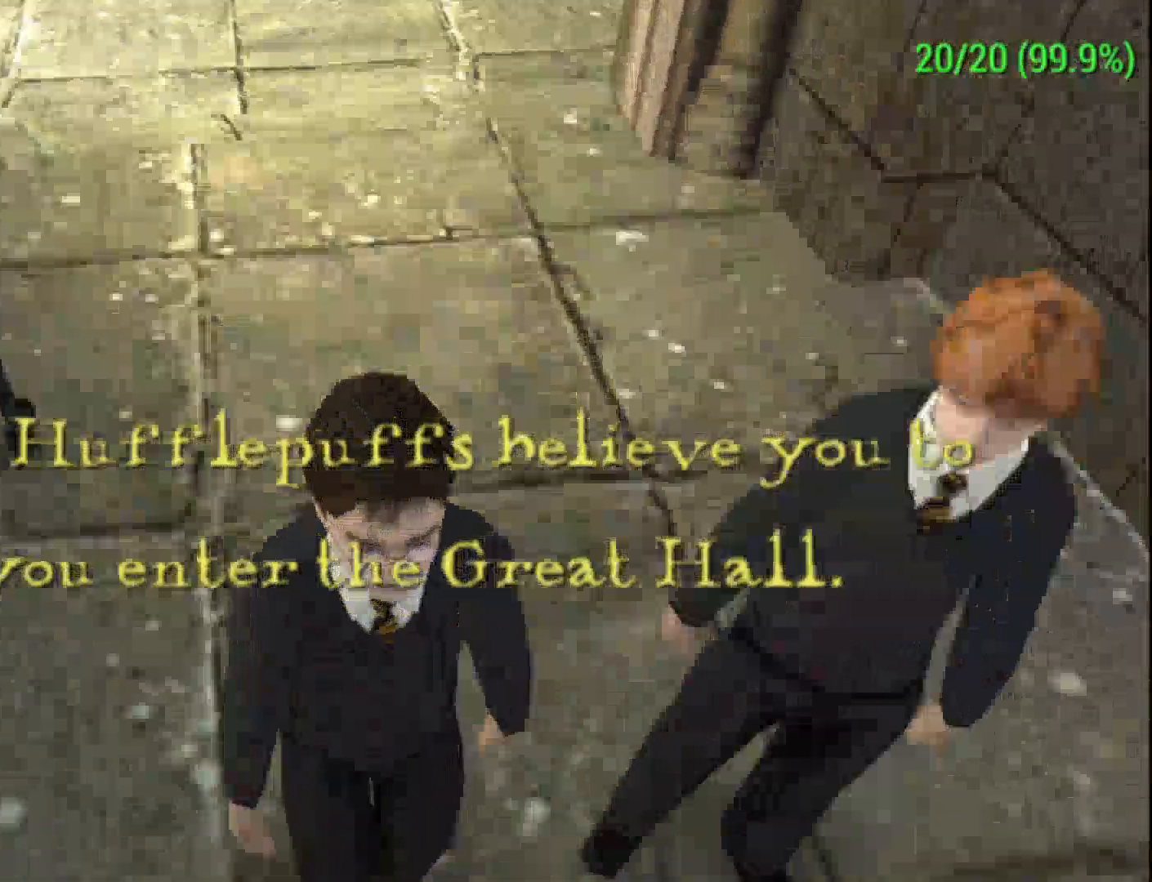
{"buttons": [], "left_stick": "up", "events": [[200, "left_stick", "up"]]}
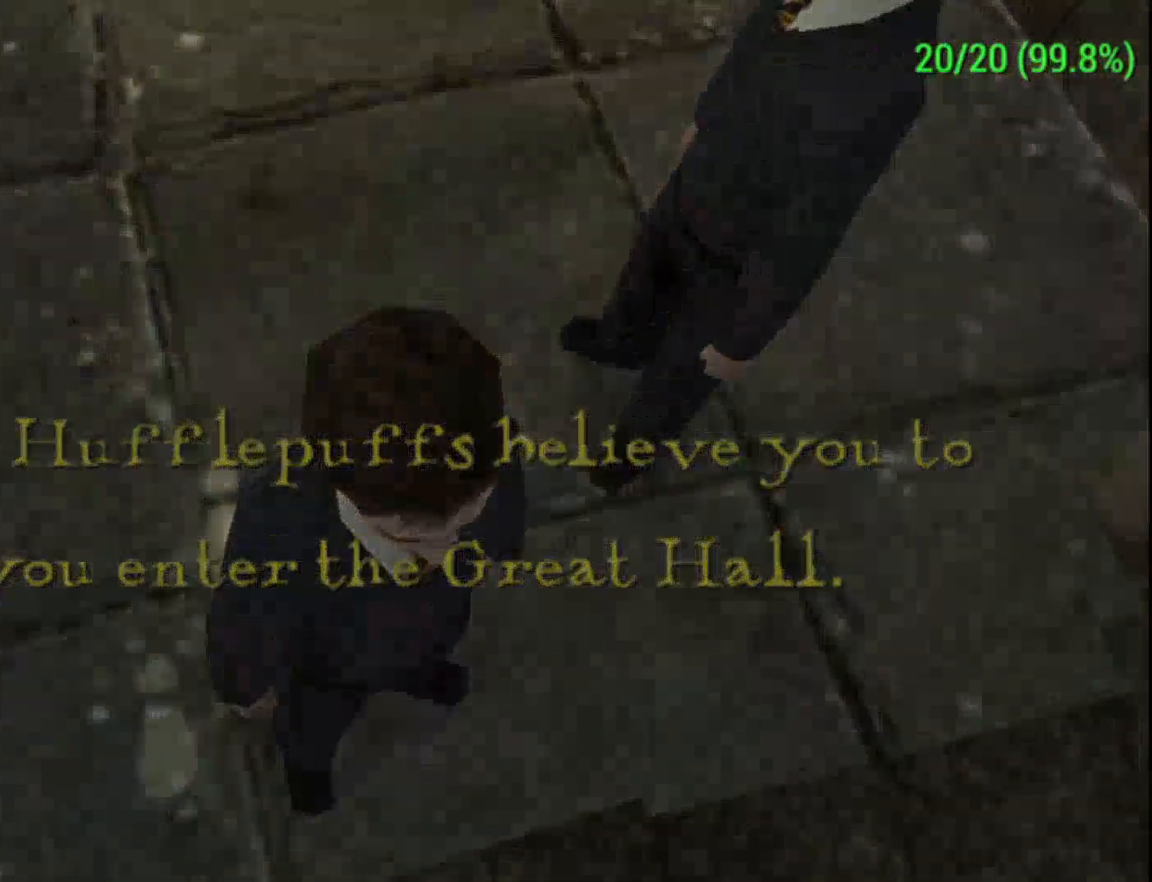
{"buttons": [], "left_stick": "center", "events": [[33, "left_stick", "center"]]}
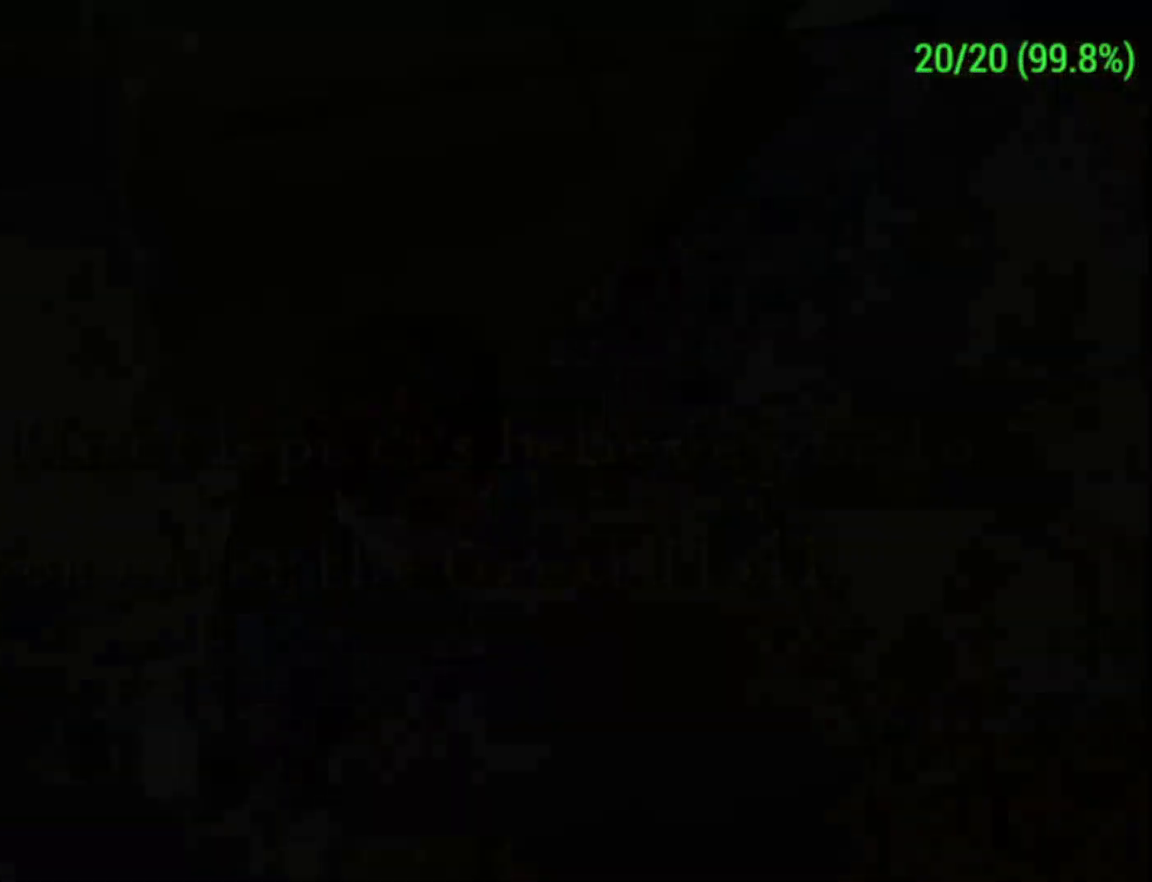
{"buttons": [], "left_stick": "center", "events": []}
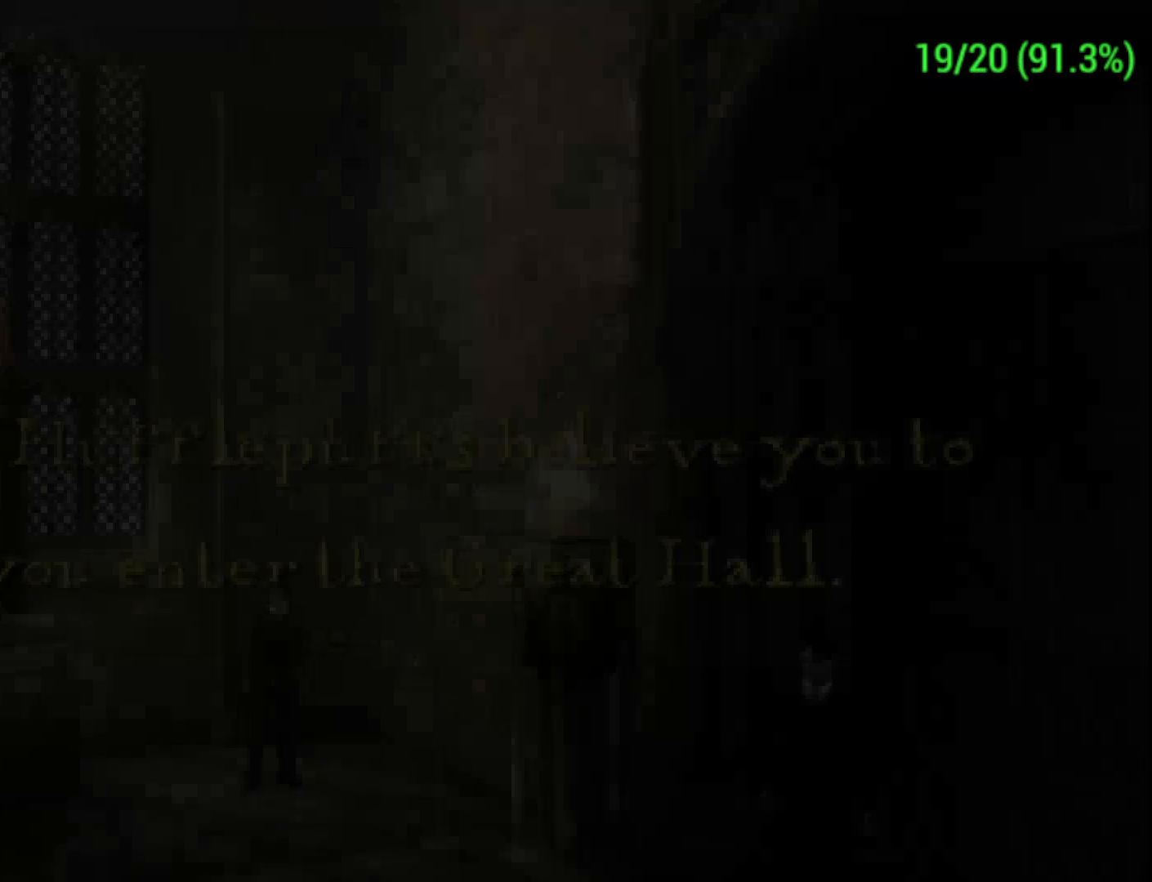
{"buttons": [], "left_stick": "center", "events": []}
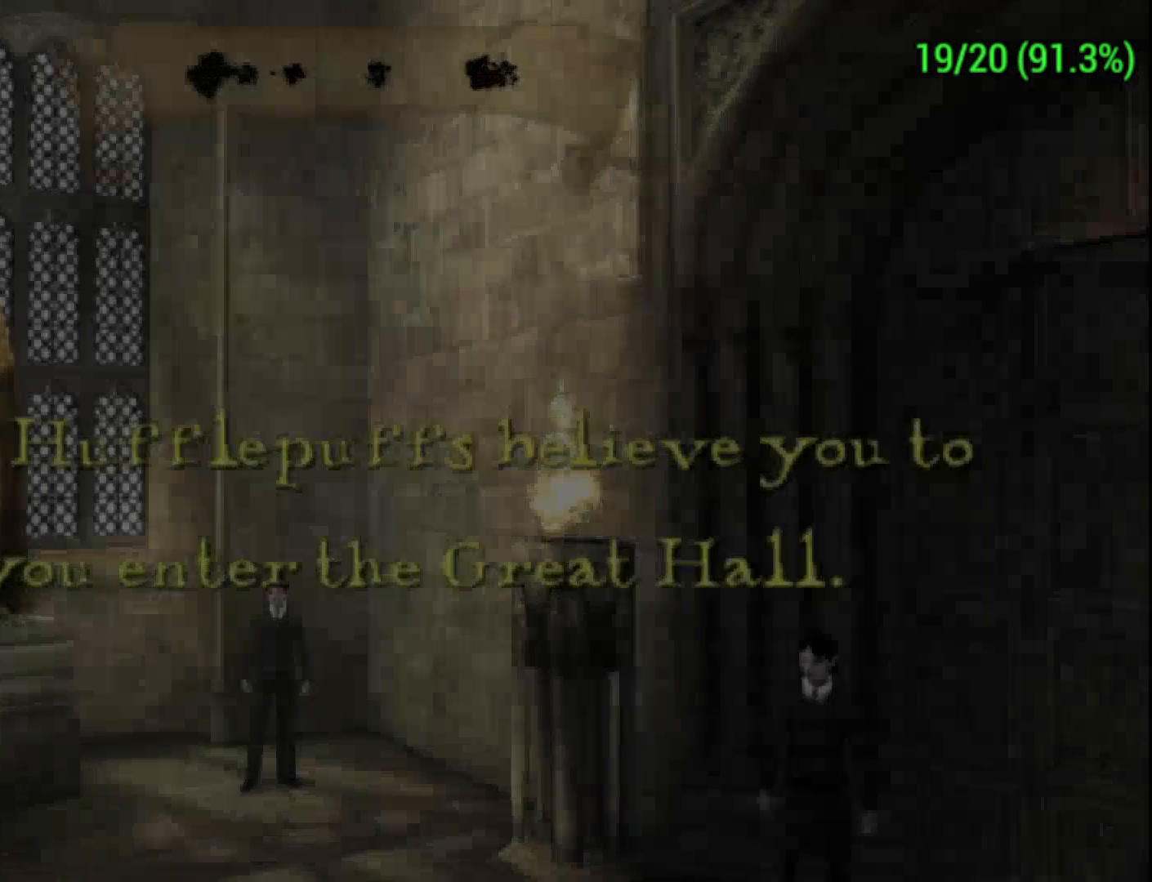
{"buttons": [], "left_stick": "center", "events": []}
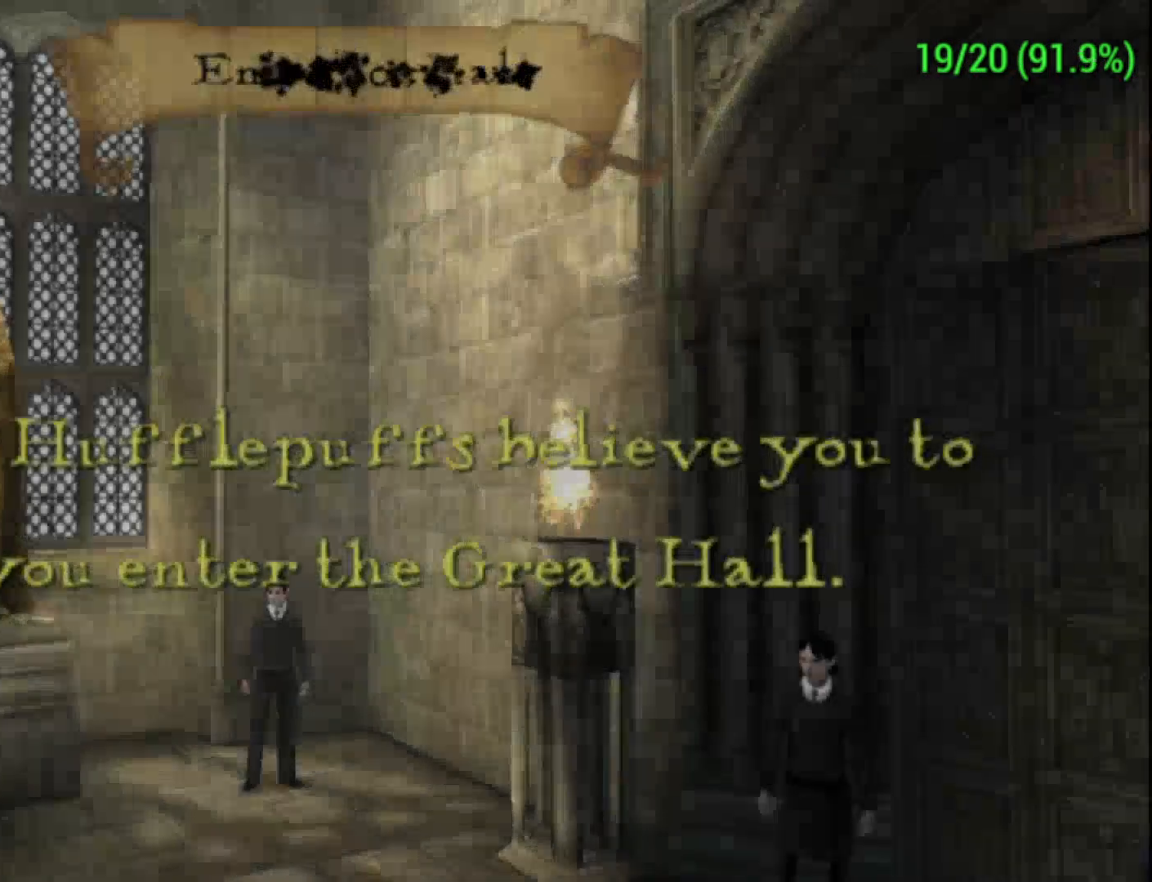
{"buttons": [], "left_stick": "center", "events": []}
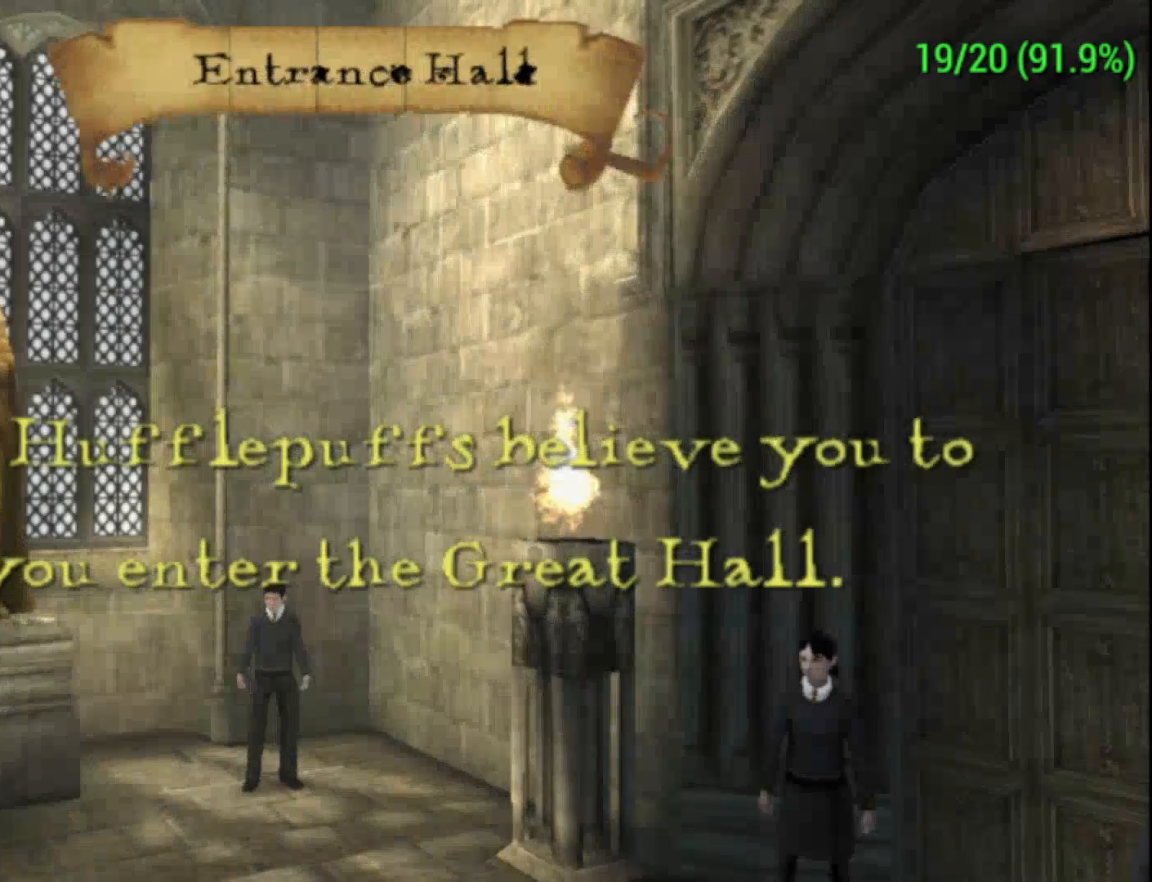
{"buttons": [], "left_stick": "center", "events": []}
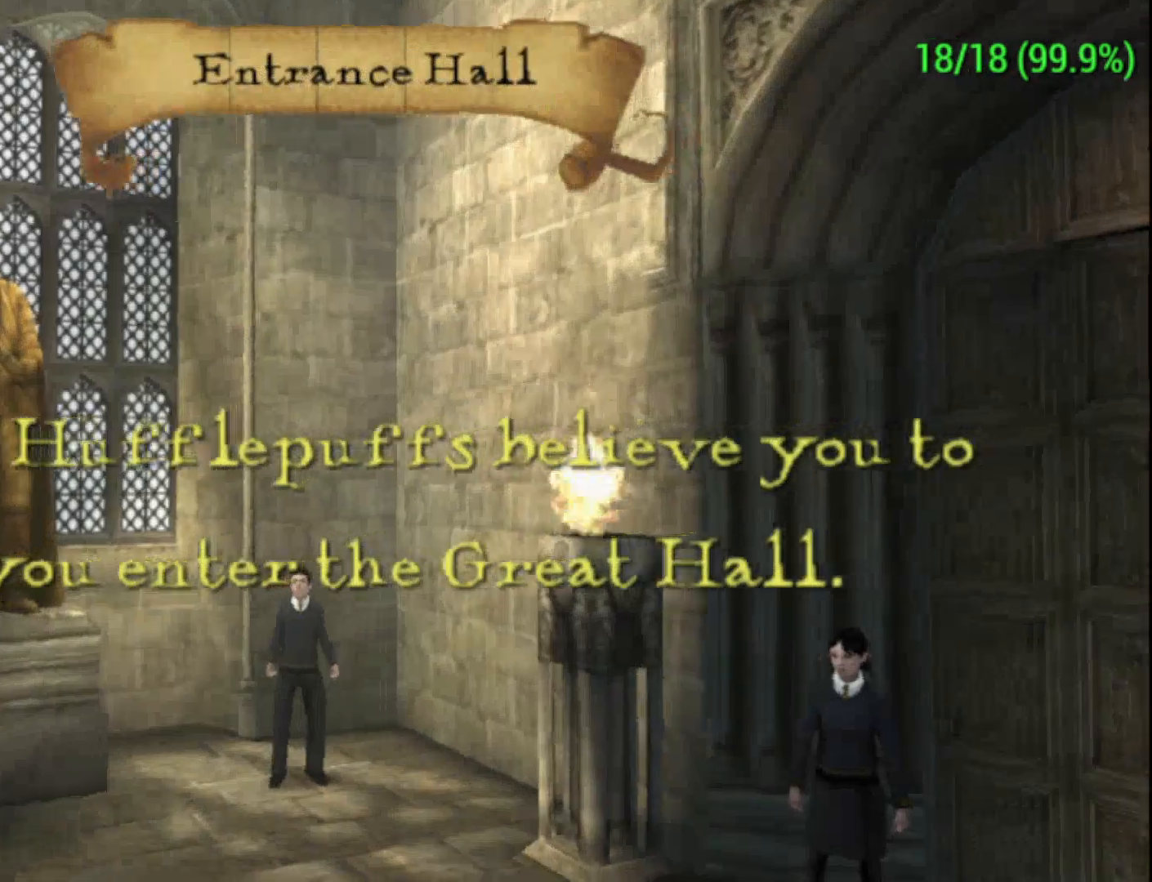
{"buttons": [], "left_stick": "center", "events": []}
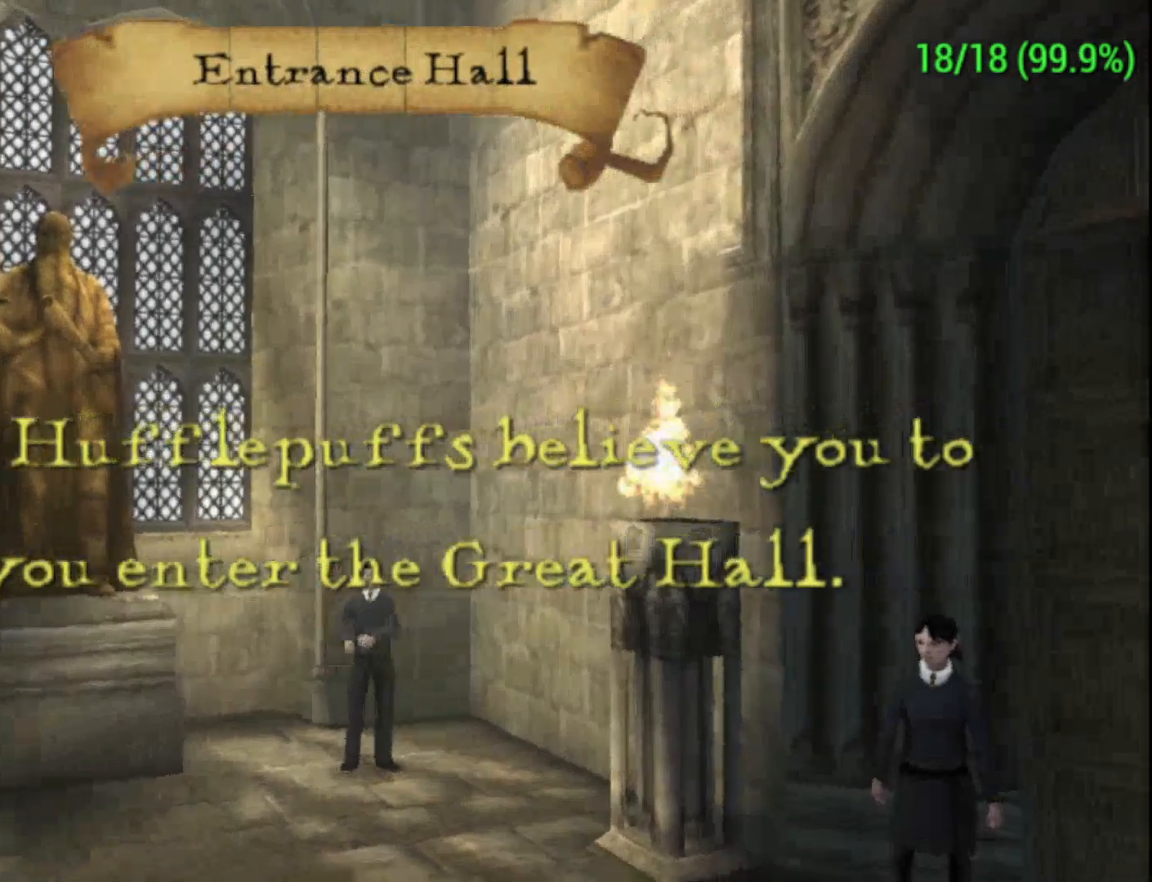
{"buttons": ["A"], "left_stick": "center", "events": [[333, "A", "down"]]}
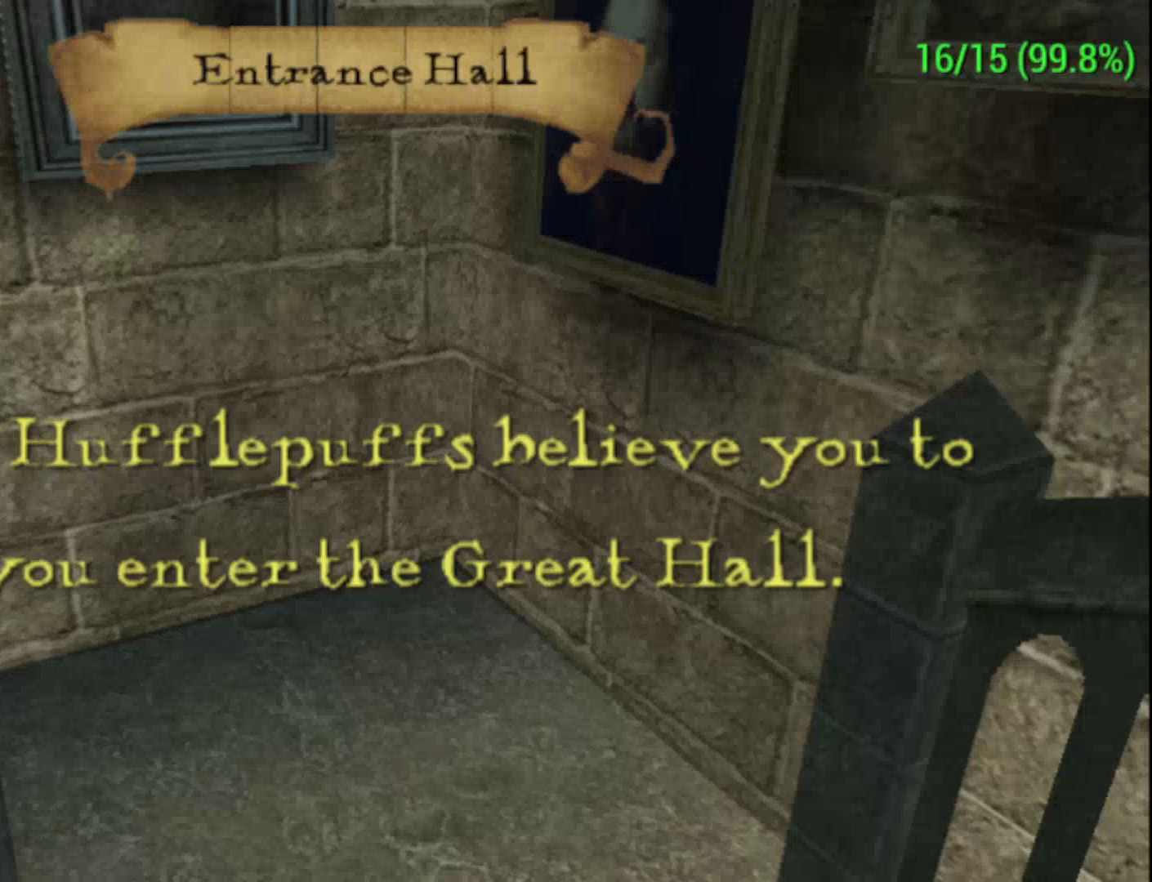
{"buttons": [], "left_stick": "center", "events": [[33, "A", "up"]]}